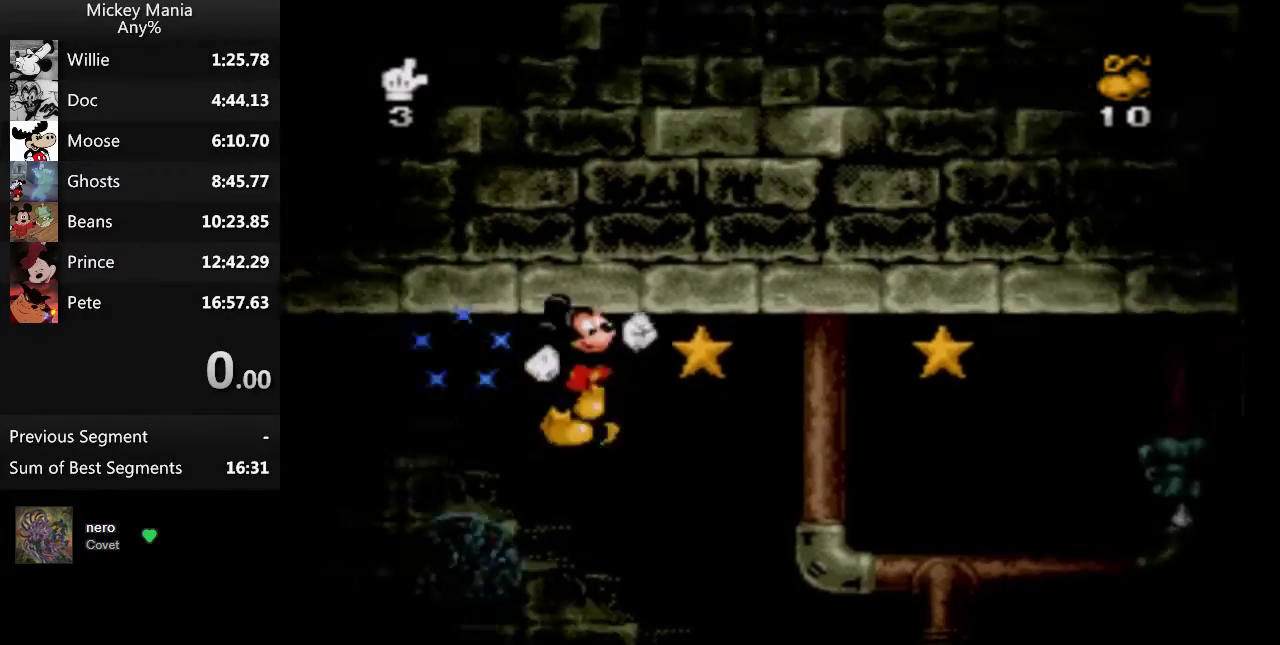
Gameplay with a controller (Nintendo layout); each line is a JSON object with the inputs held at the frame after it. "events" lists button and stick changes between this image and that frame as [ms after this image, input, new state], when the widget could be followed in between. Not read: L3 R3.
{"buttons": ["B", "DPAD_RIGHT"], "events": []}
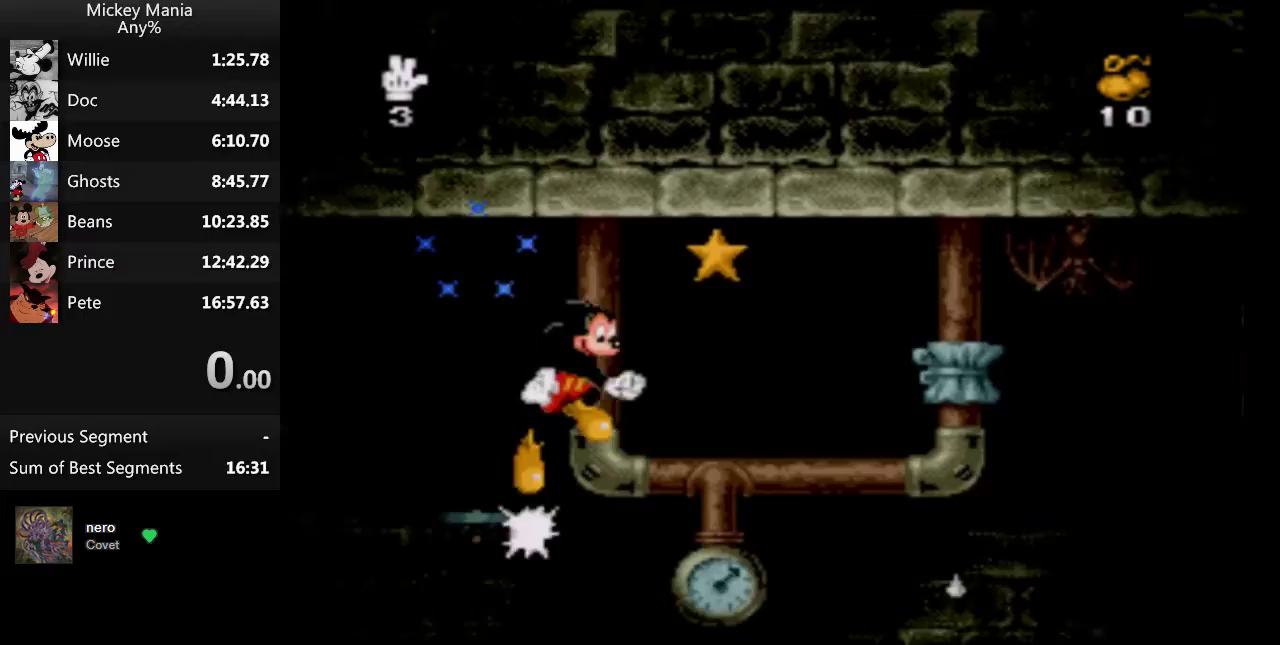
{"buttons": ["DPAD_RIGHT"], "events": [[233, "B", "up"]]}
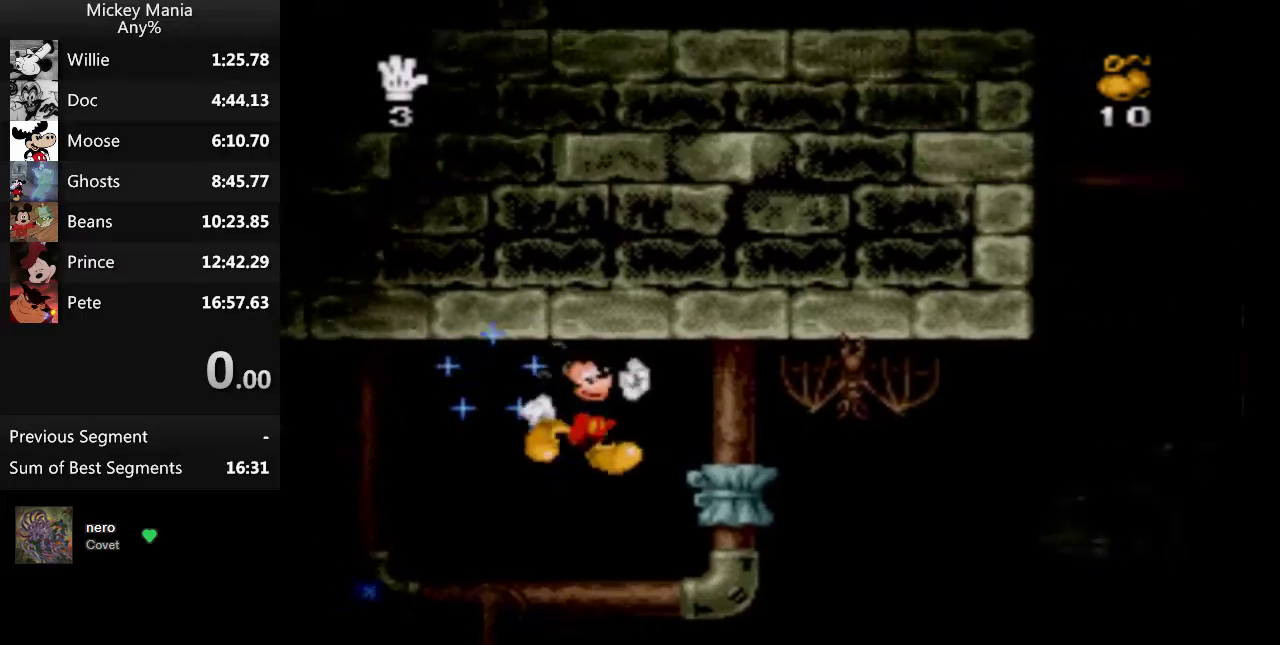
{"buttons": ["DPAD_RIGHT"], "events": []}
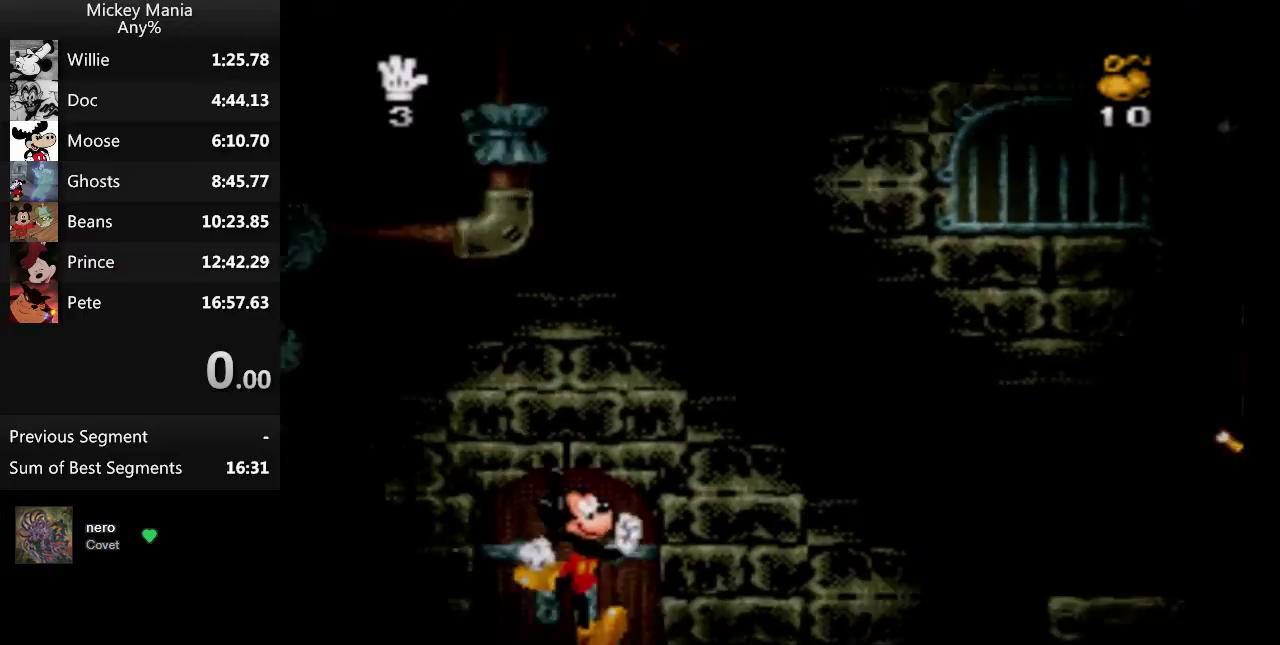
{"buttons": ["B", "DPAD_RIGHT"], "events": [[367, "B", "down"]]}
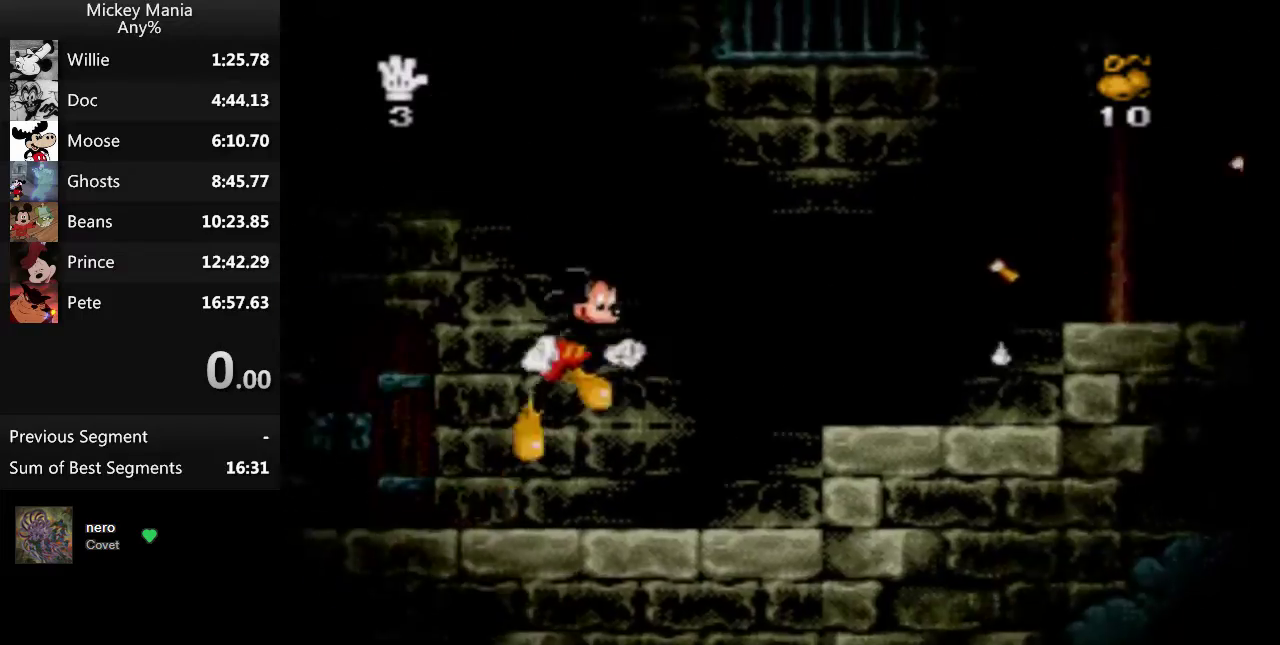
{"buttons": ["DPAD_RIGHT"], "events": [[167, "B", "up"]]}
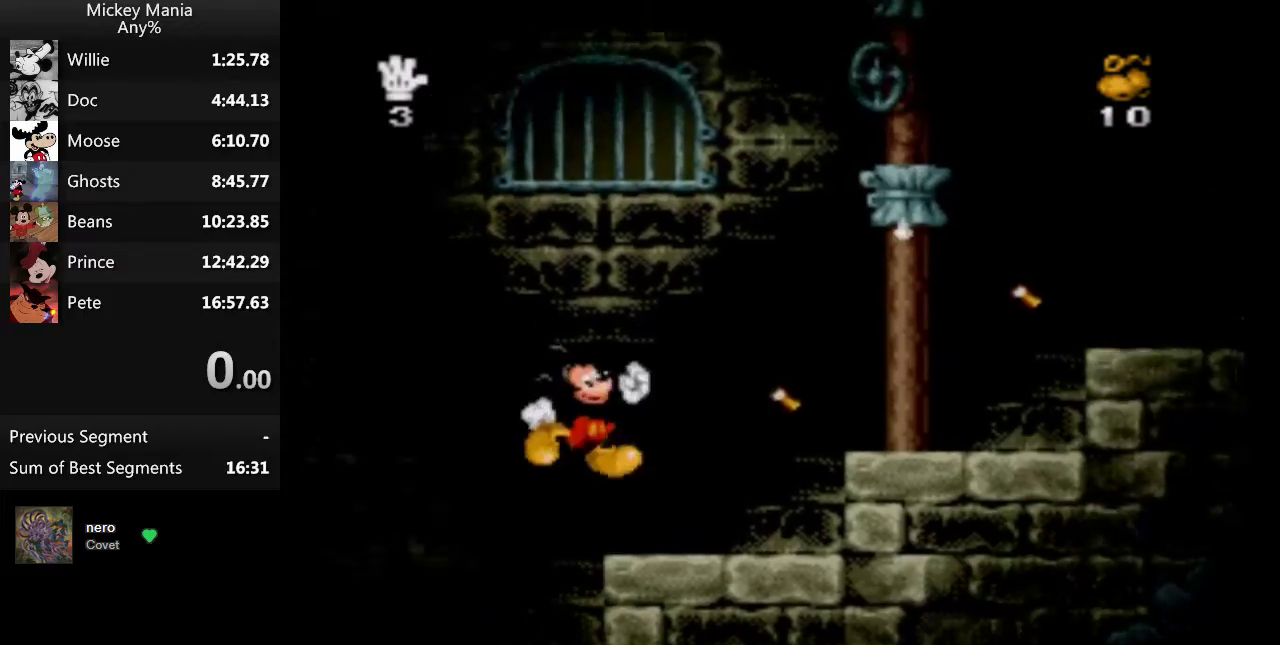
{"buttons": ["DPAD_RIGHT"], "events": [[167, "B", "down"], [267, "B", "up"]]}
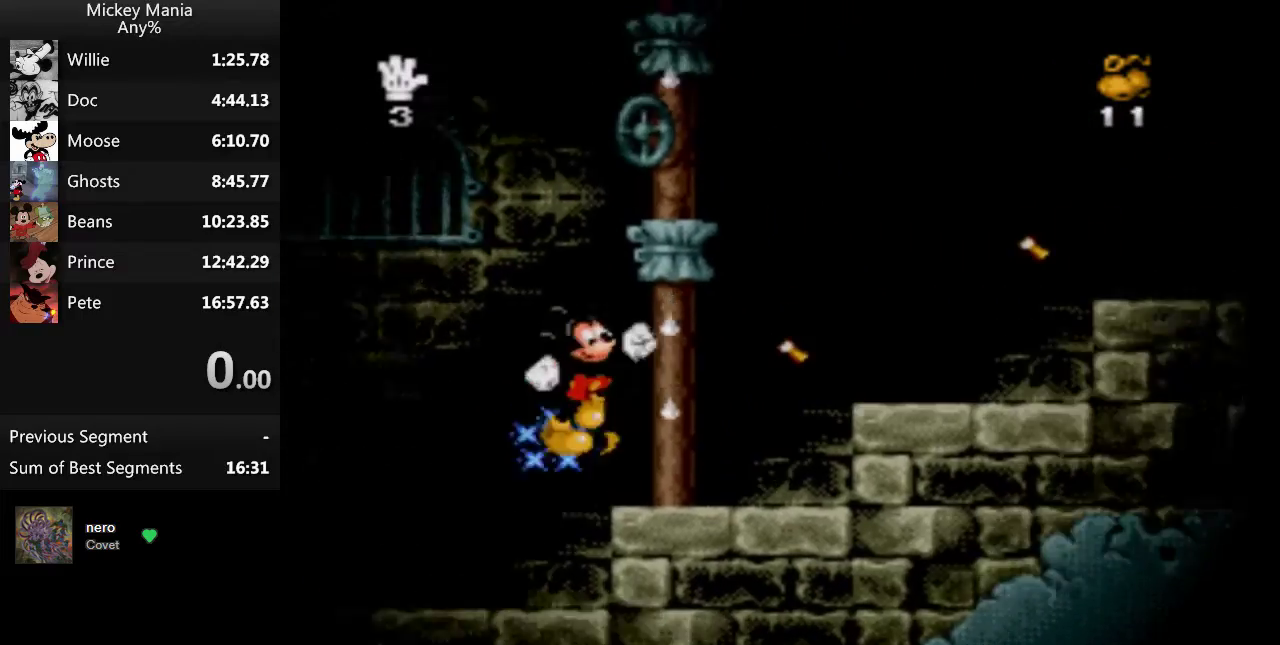
{"buttons": ["DPAD_RIGHT"], "events": [[200, "B", "down"], [300, "B", "up"]]}
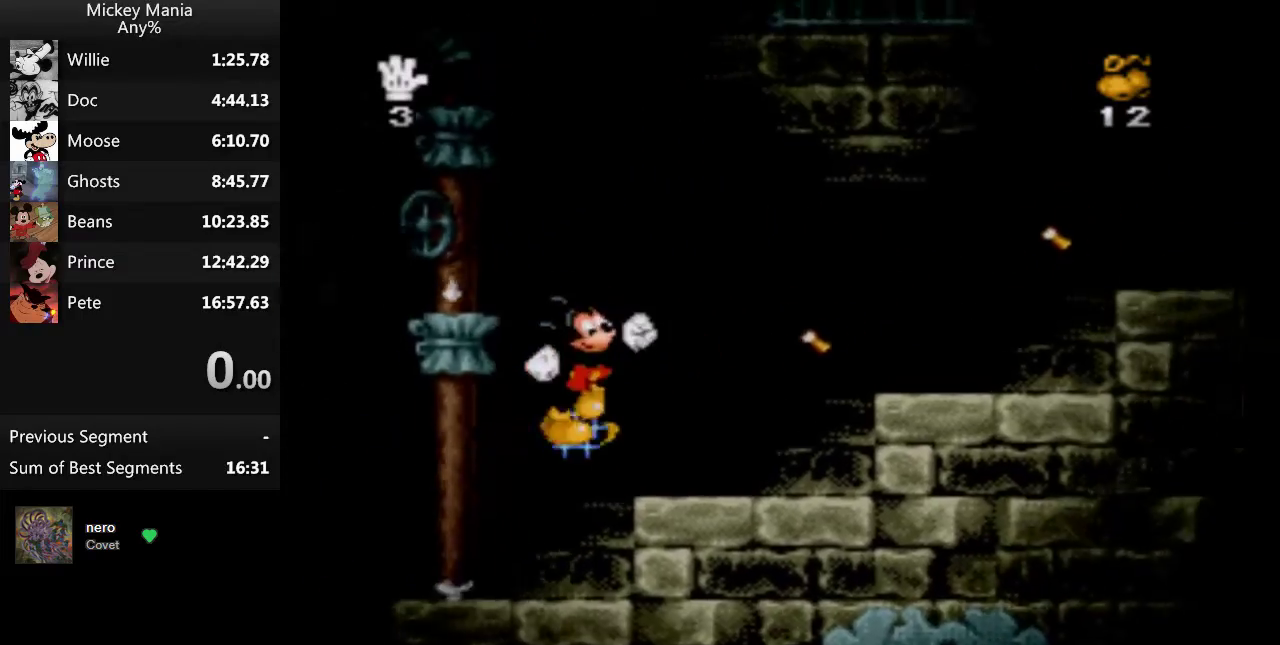
{"buttons": ["DPAD_RIGHT"], "events": [[300, "B", "down"], [400, "B", "up"]]}
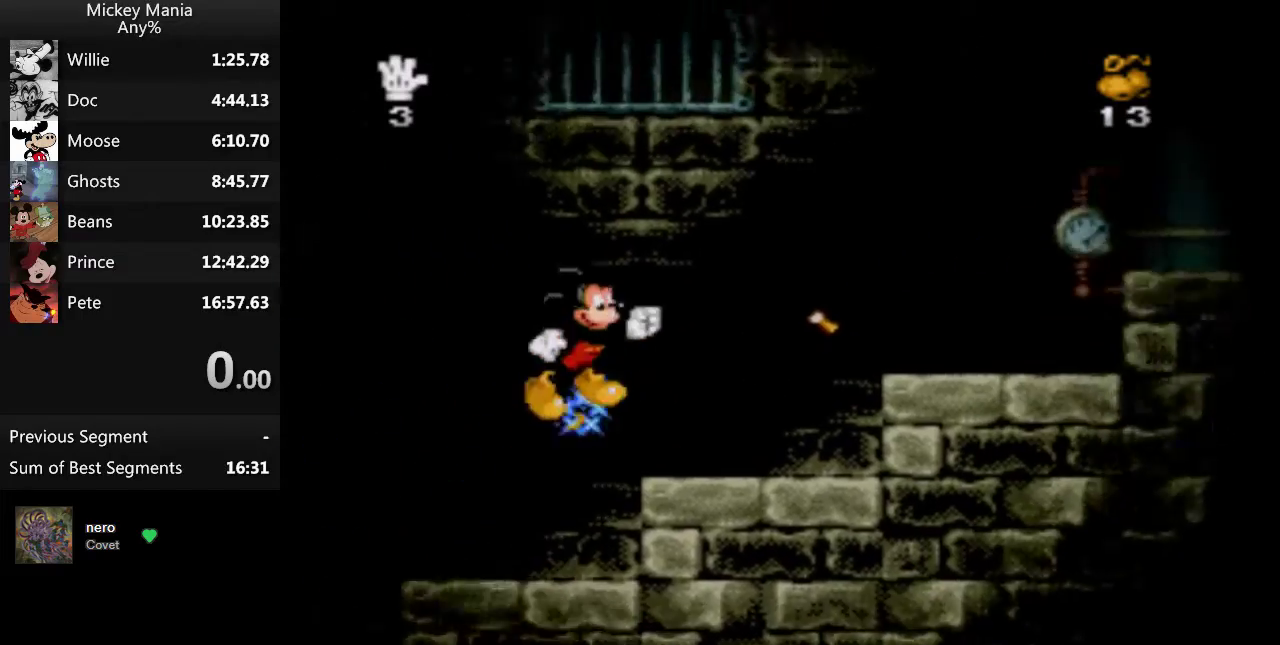
{"buttons": ["DPAD_RIGHT"], "events": [[367, "B", "down"], [467, "B", "up"]]}
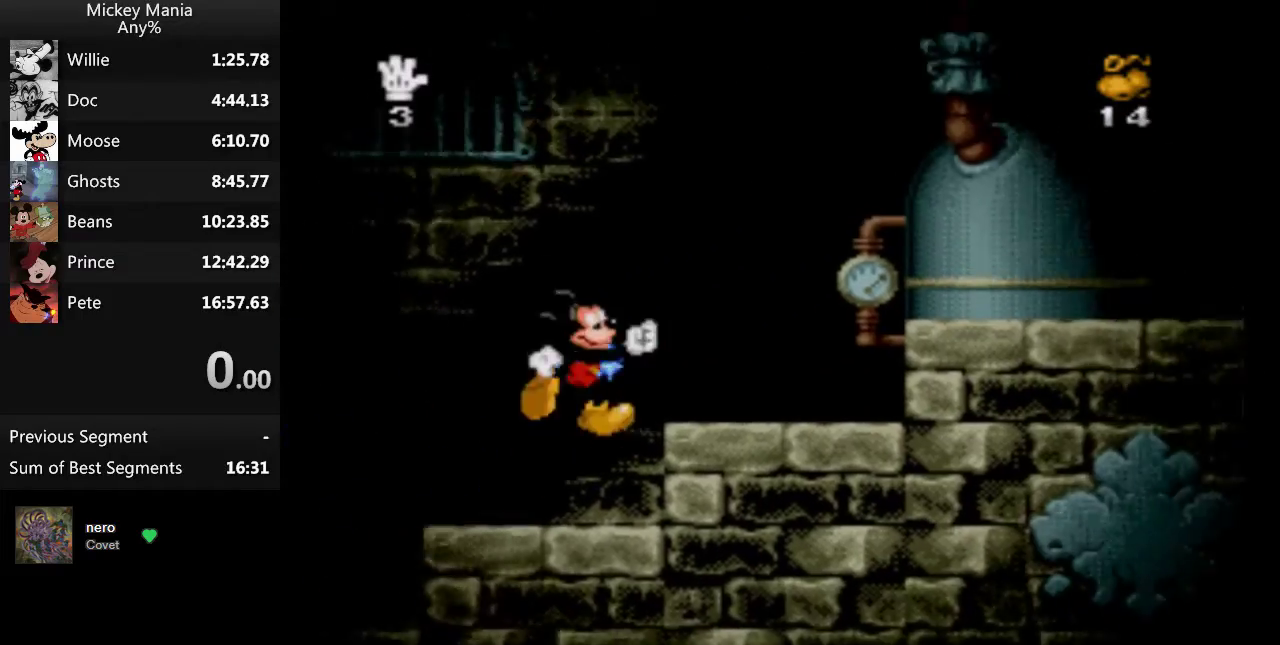
{"buttons": [], "events": [[467, "DPAD_RIGHT", "up"]]}
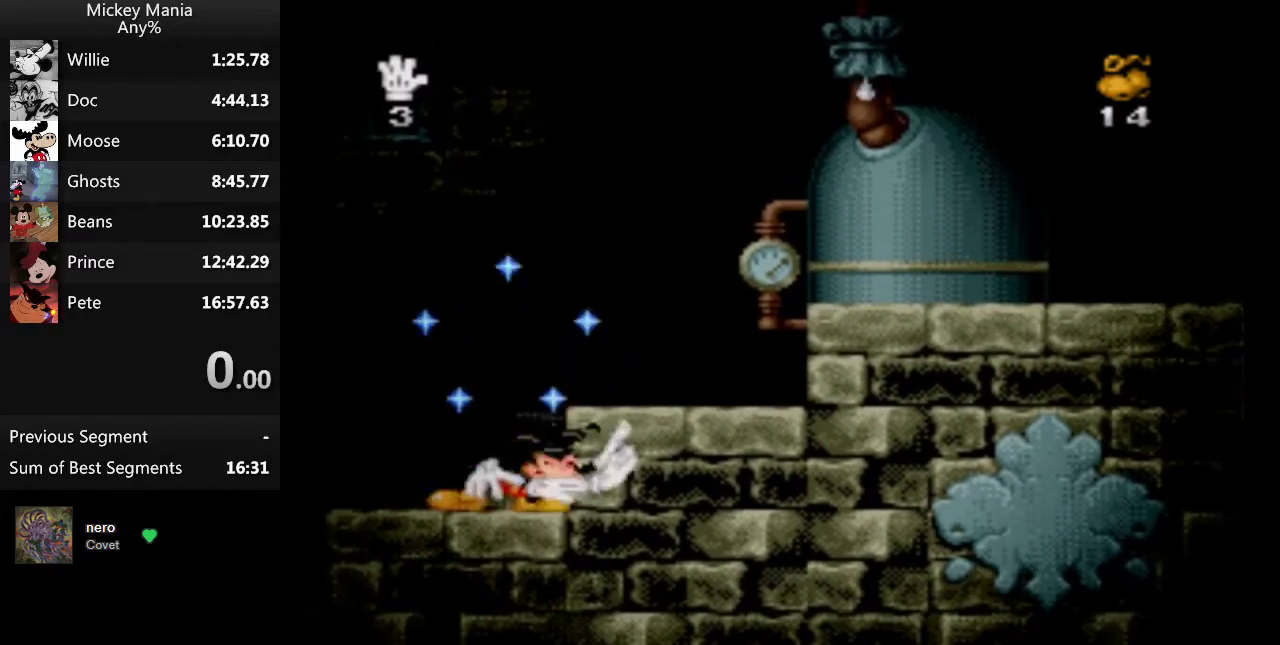
{"buttons": [], "events": []}
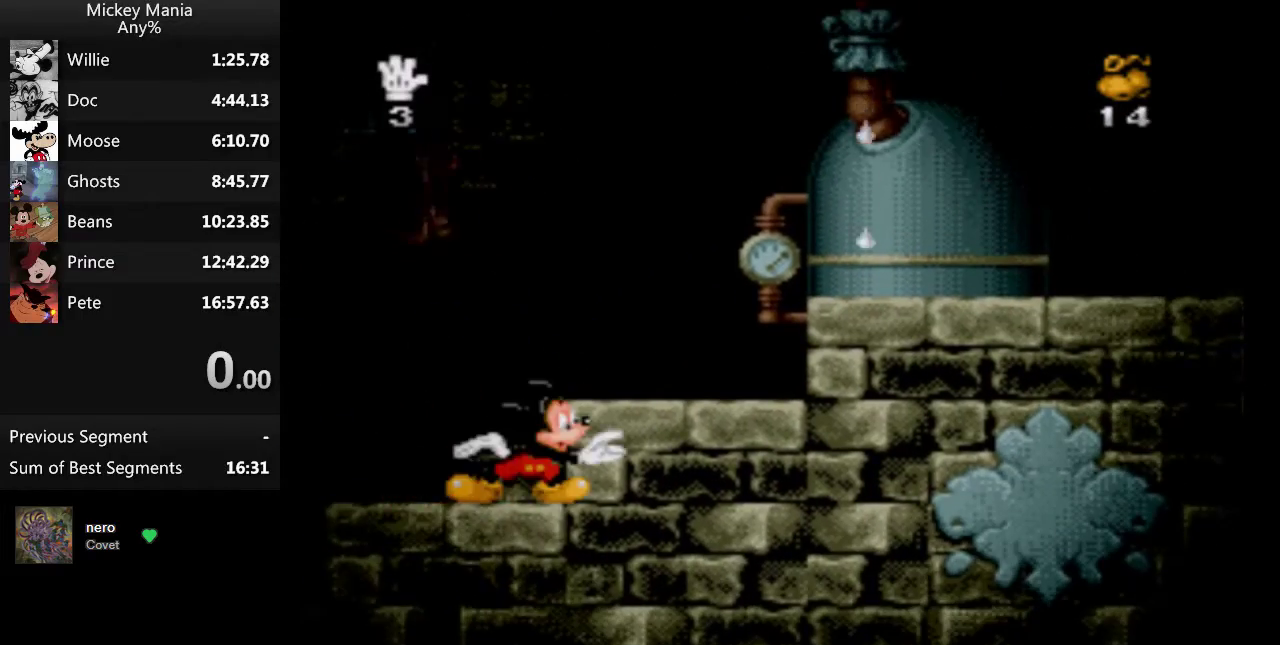
{"buttons": [], "events": []}
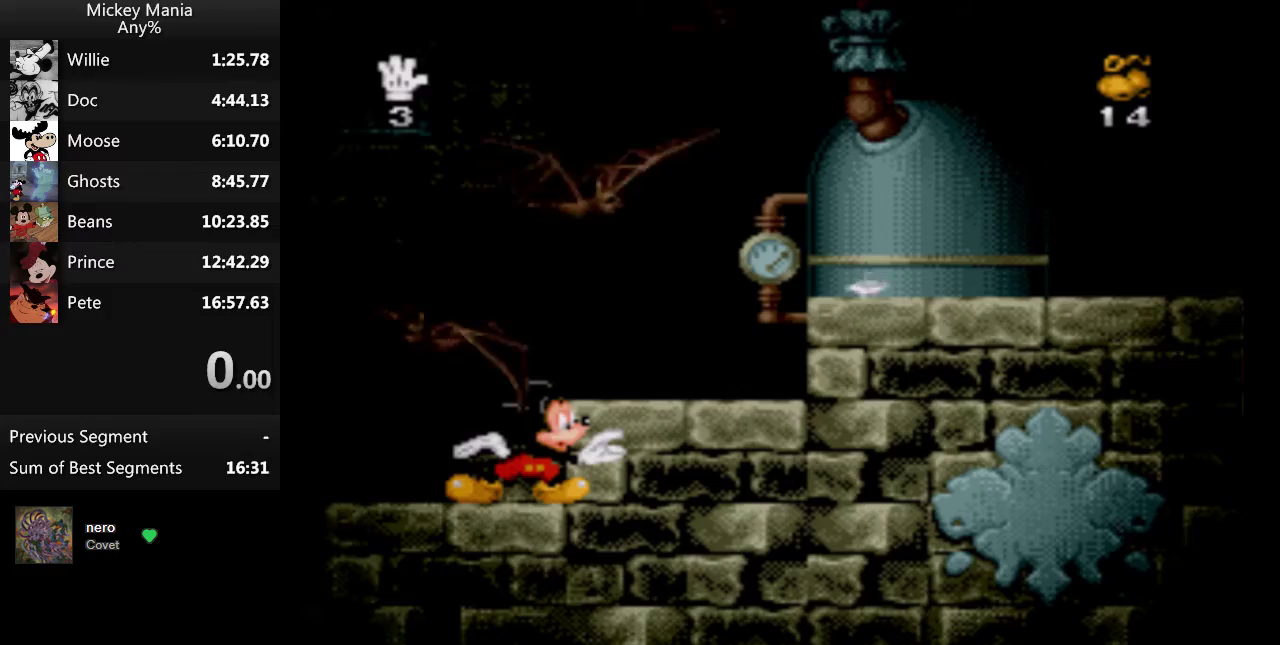
{"buttons": [], "events": []}
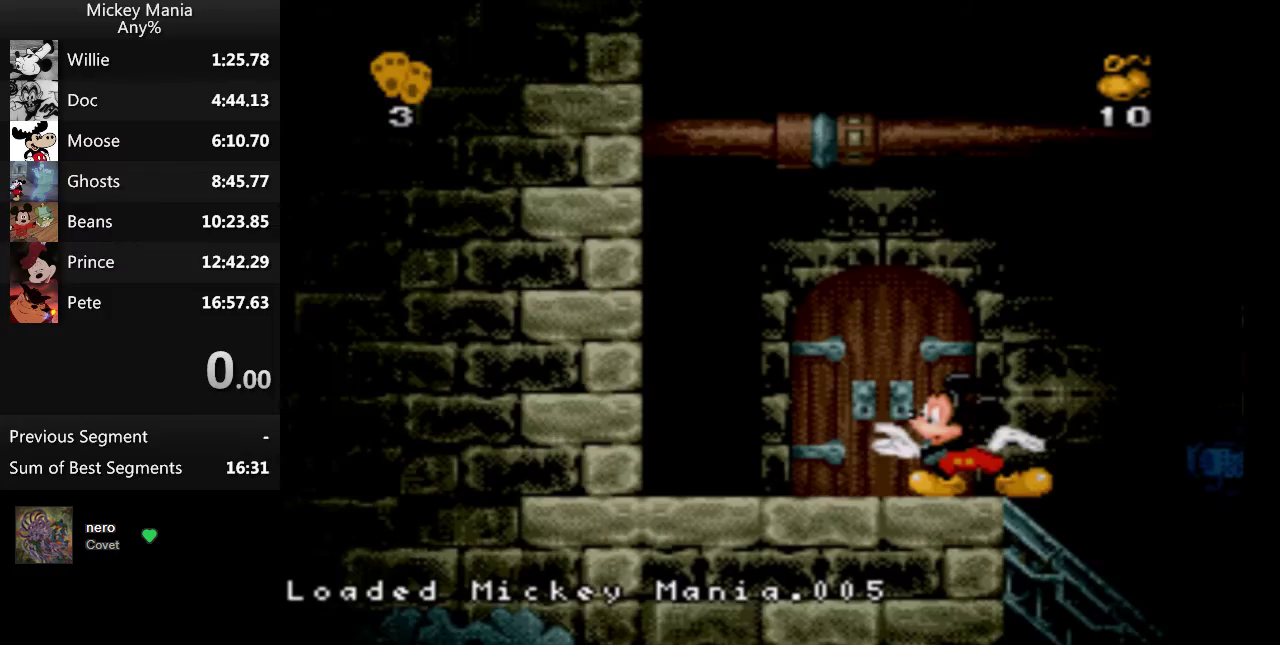
{"buttons": ["START"], "events": [[500, "START", "down"]]}
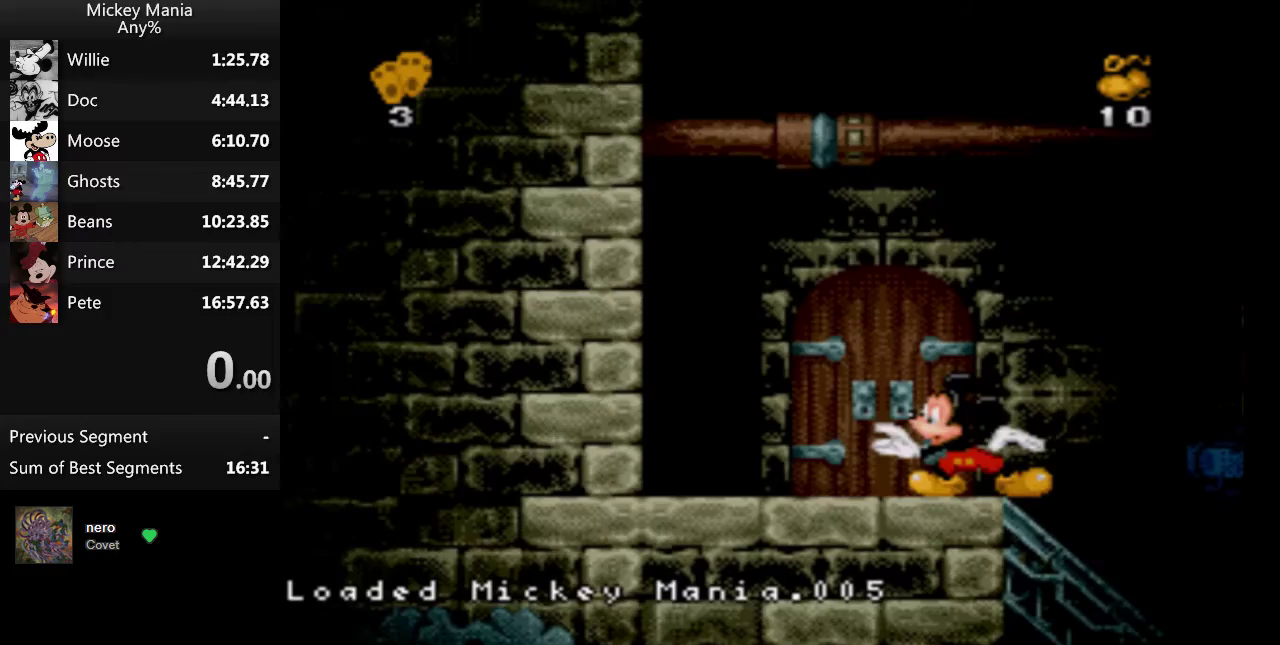
{"buttons": ["B", "DPAD_RIGHT"], "events": [[167, "START", "up"], [333, "DPAD_RIGHT", "down"], [500, "B", "down"]]}
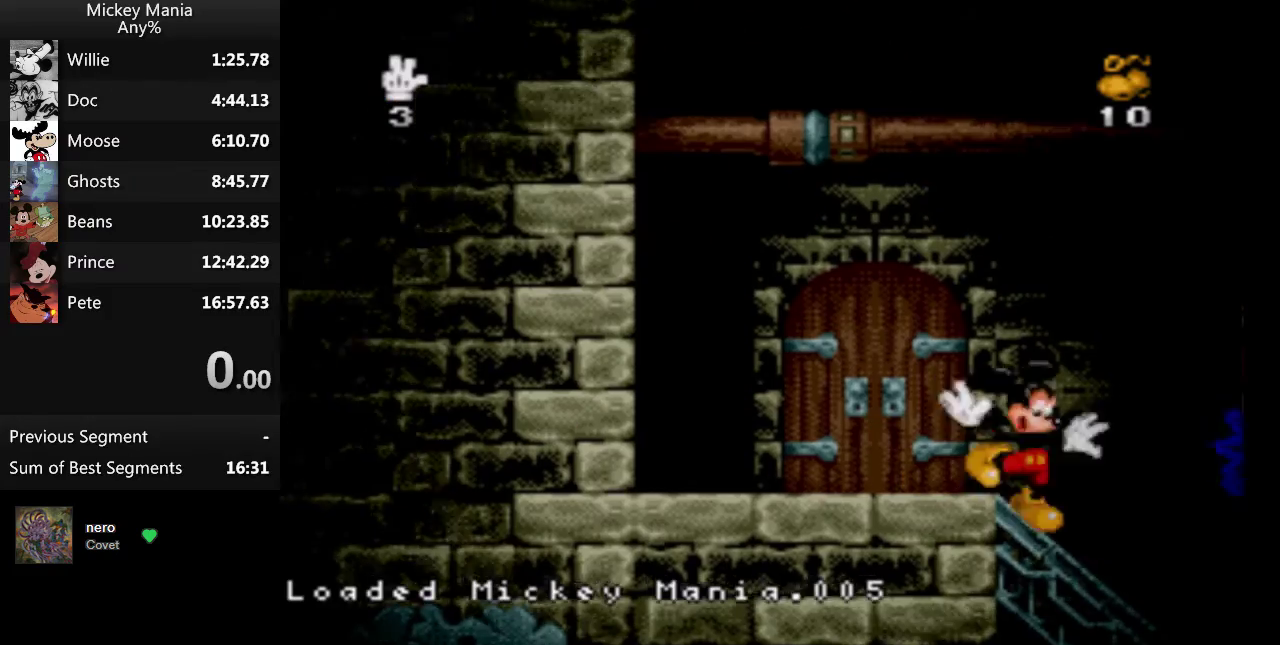
{"buttons": ["B", "DPAD_RIGHT"], "events": []}
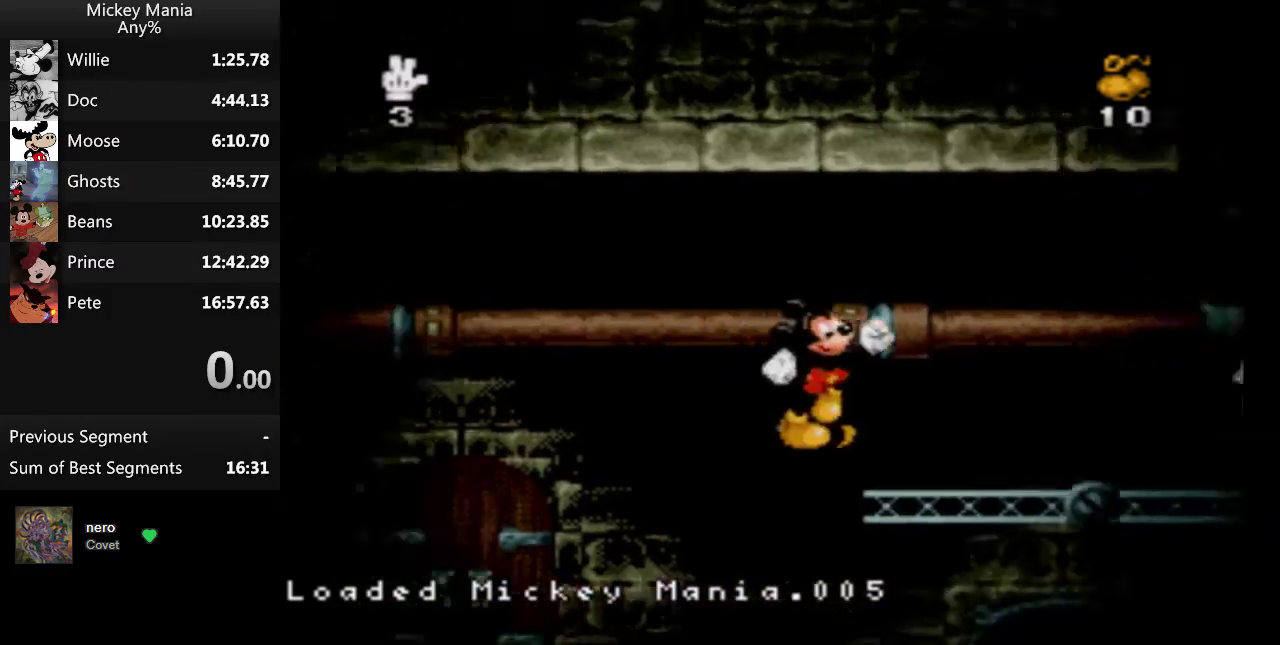
{"buttons": ["DPAD_RIGHT"], "events": [[33, "B", "up"]]}
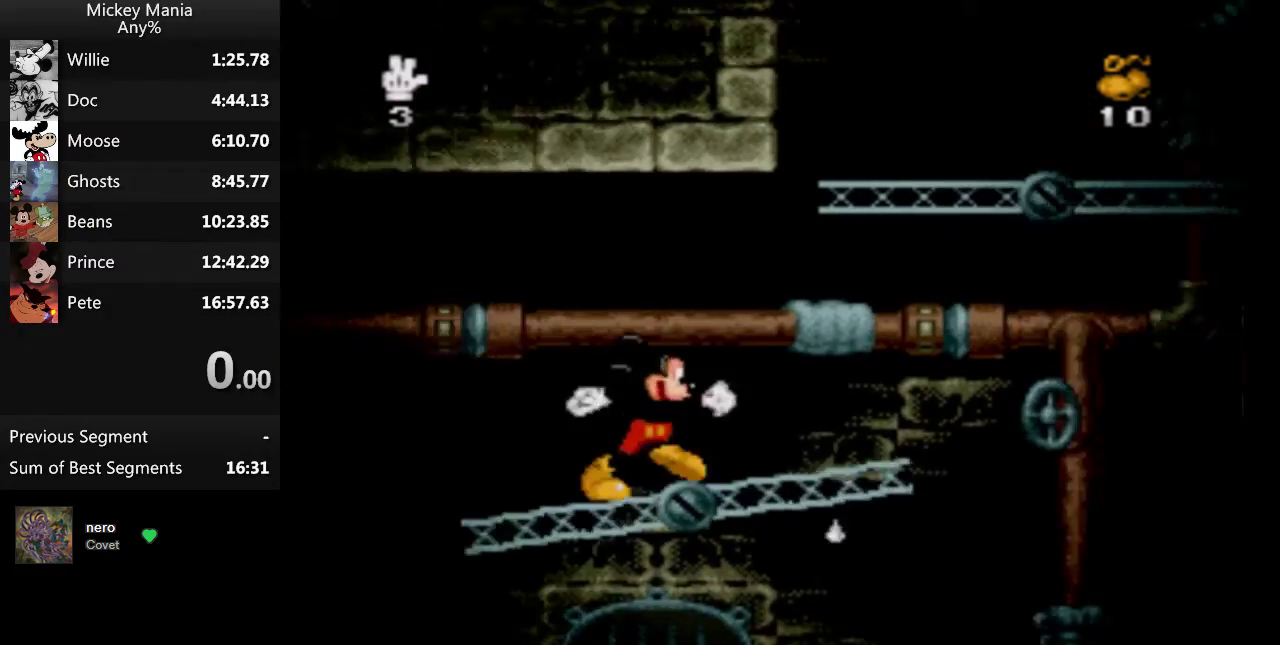
{"buttons": ["B", "DPAD_RIGHT"], "events": [[500, "B", "down"]]}
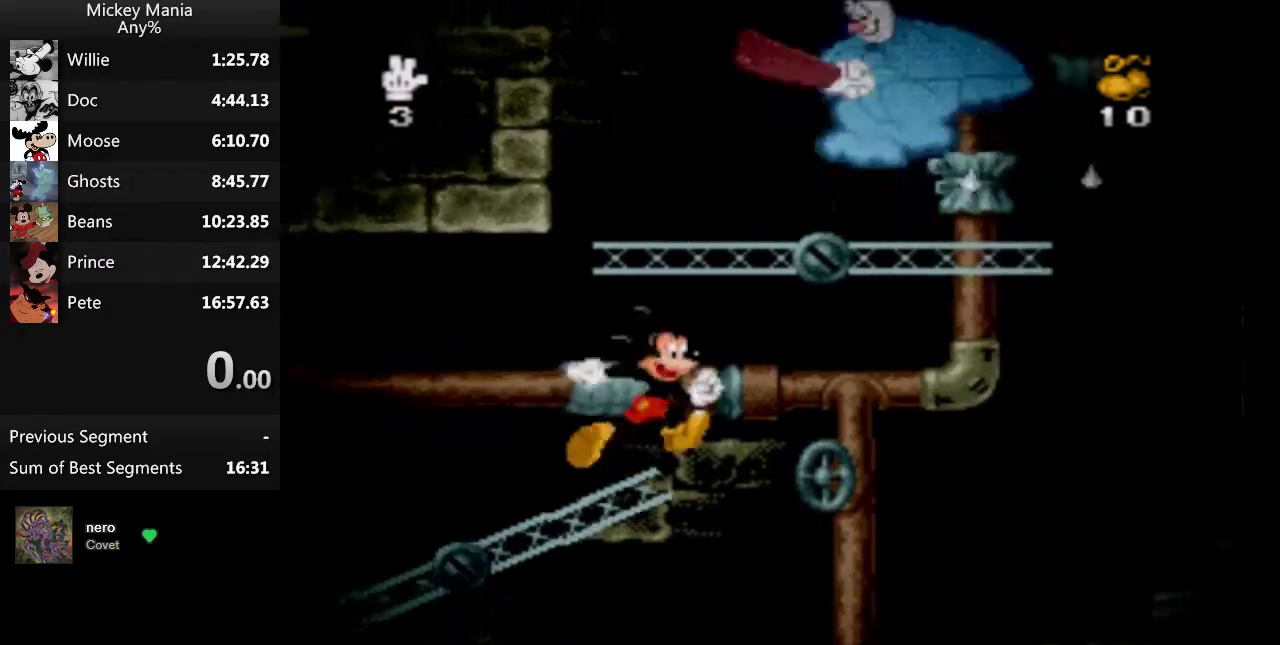
{"buttons": [], "events": [[467, "B", "up"], [467, "DPAD_RIGHT", "up"]]}
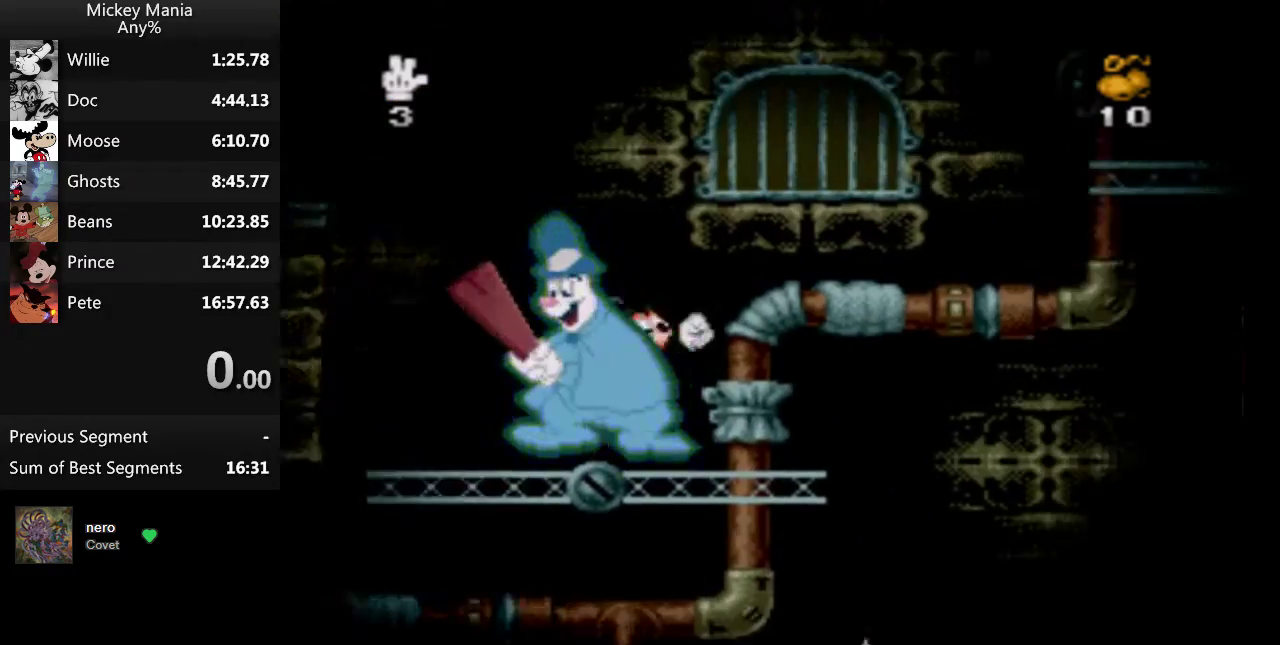
{"buttons": ["DPAD_LEFT"], "events": [[167, "DPAD_LEFT", "down"]]}
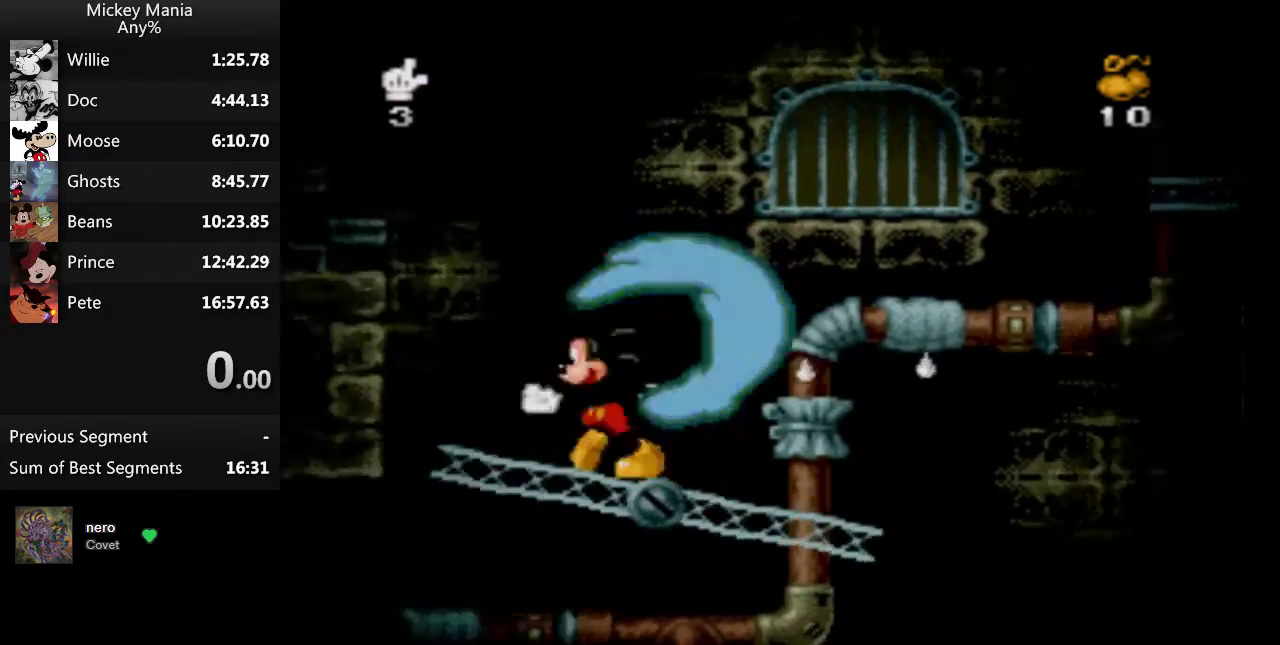
{"buttons": ["B", "DPAD_LEFT"], "events": [[167, "B", "down"]]}
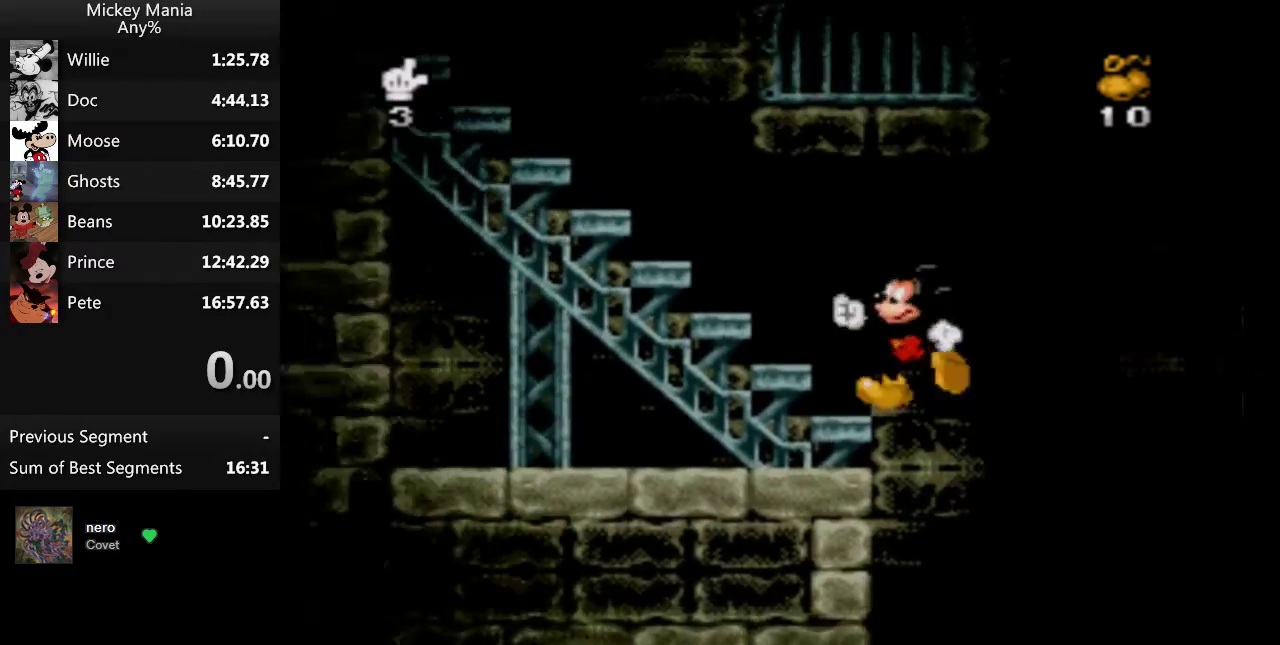
{"buttons": ["DPAD_LEFT"], "events": [[433, "B", "up"]]}
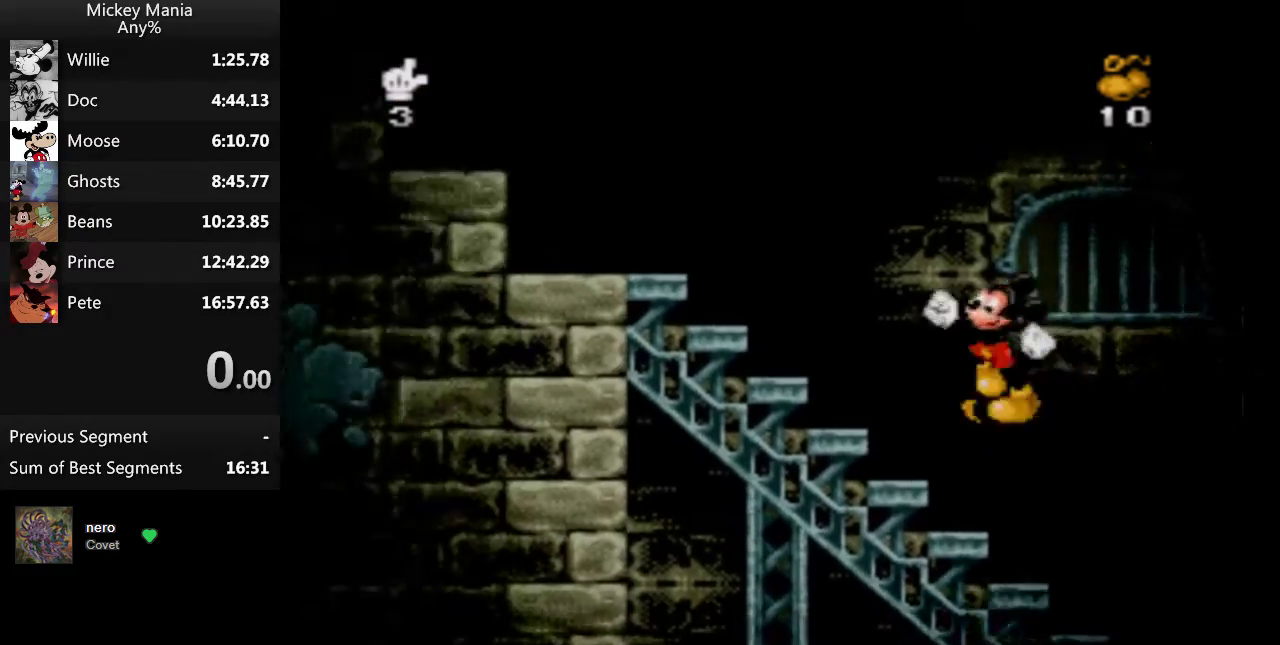
{"buttons": ["B", "DPAD_LEFT"], "events": [[200, "B", "down"]]}
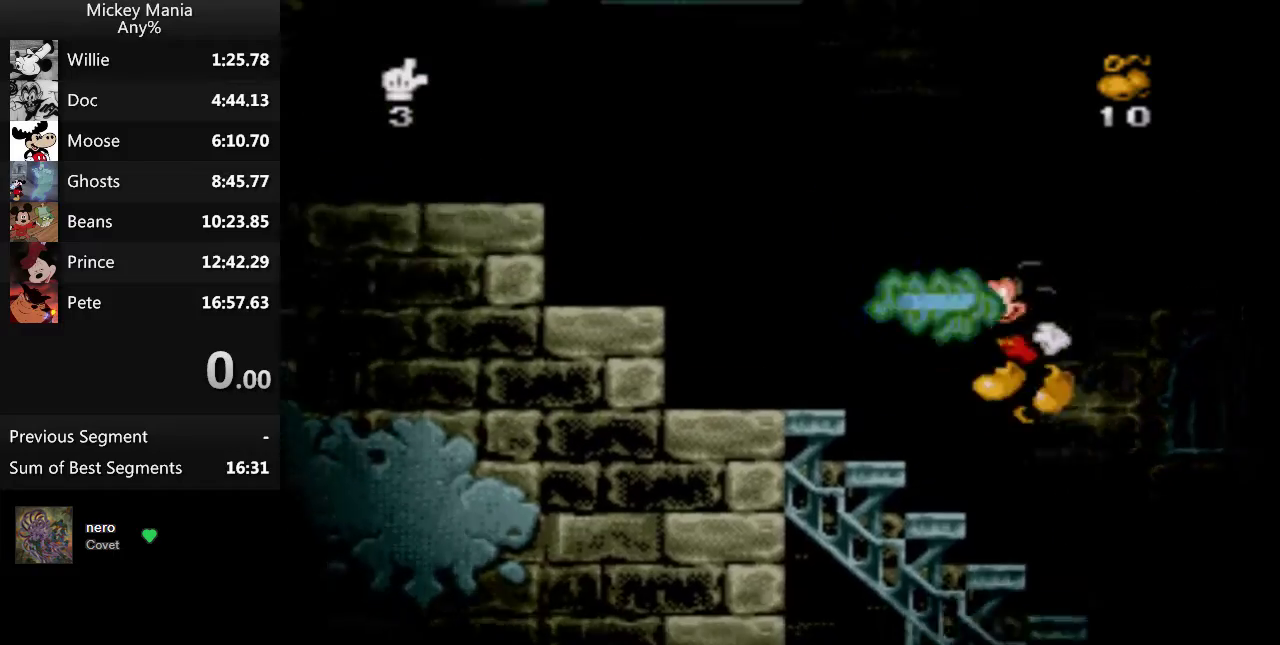
{"buttons": ["B", "DPAD_LEFT"], "events": []}
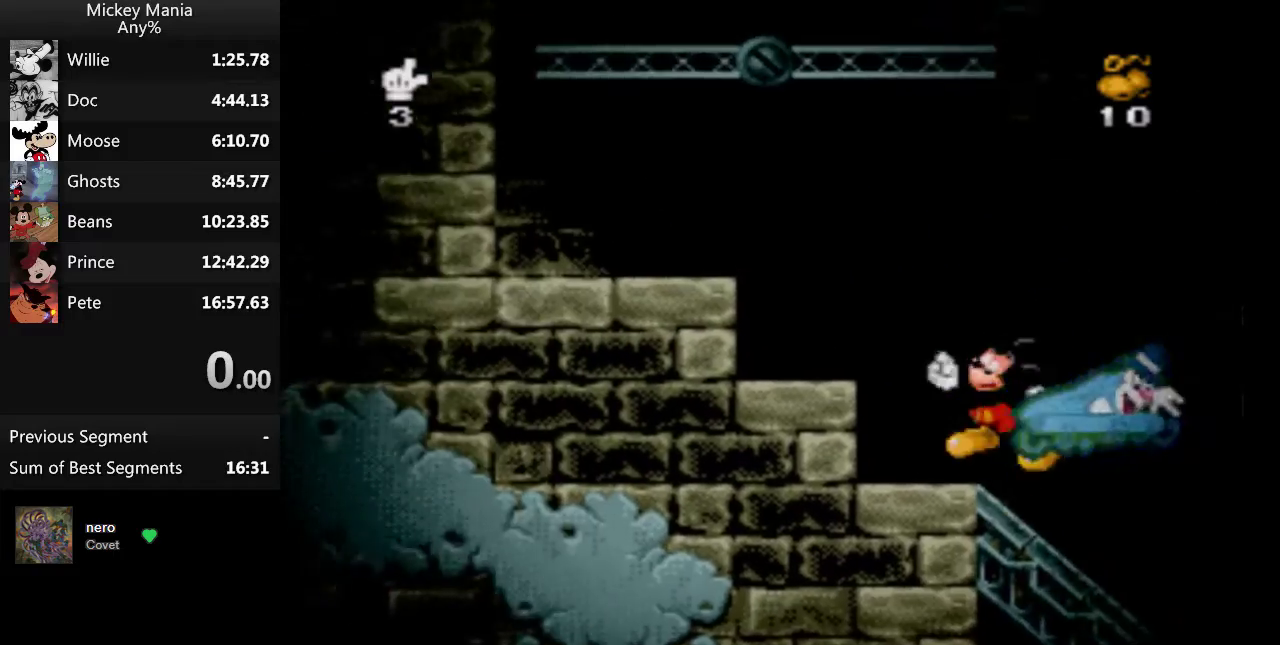
{"buttons": ["B", "DPAD_LEFT"], "events": []}
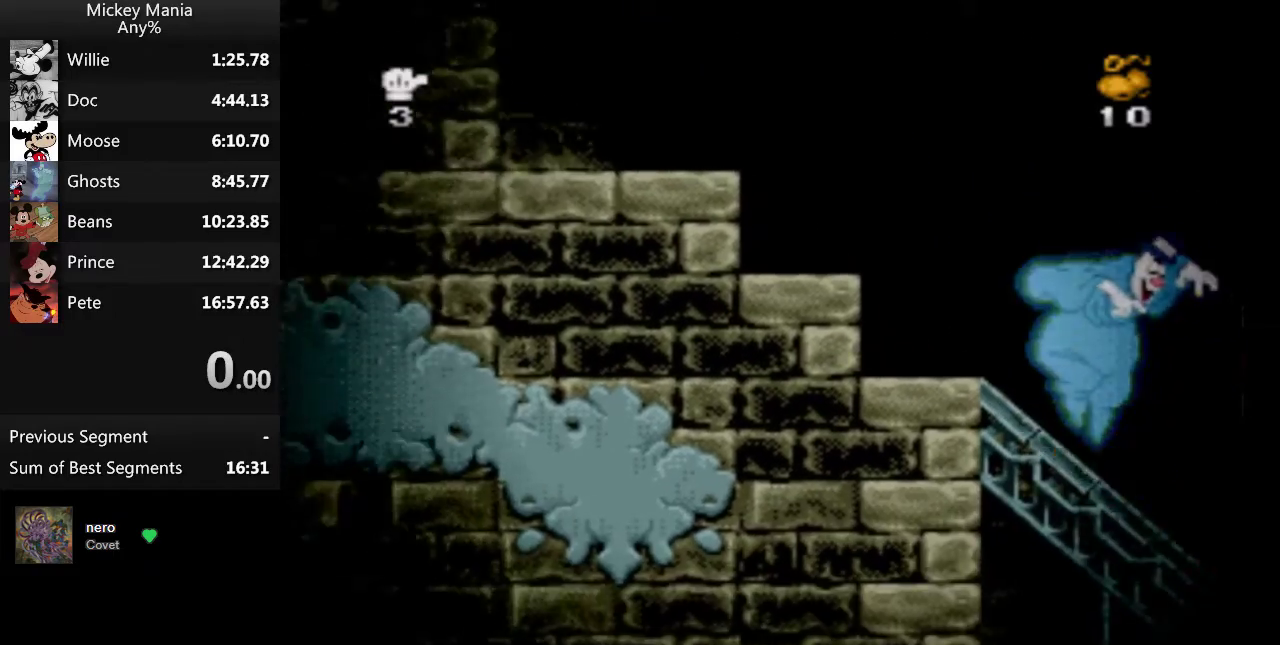
{"buttons": ["B", "DPAD_LEFT"], "events": []}
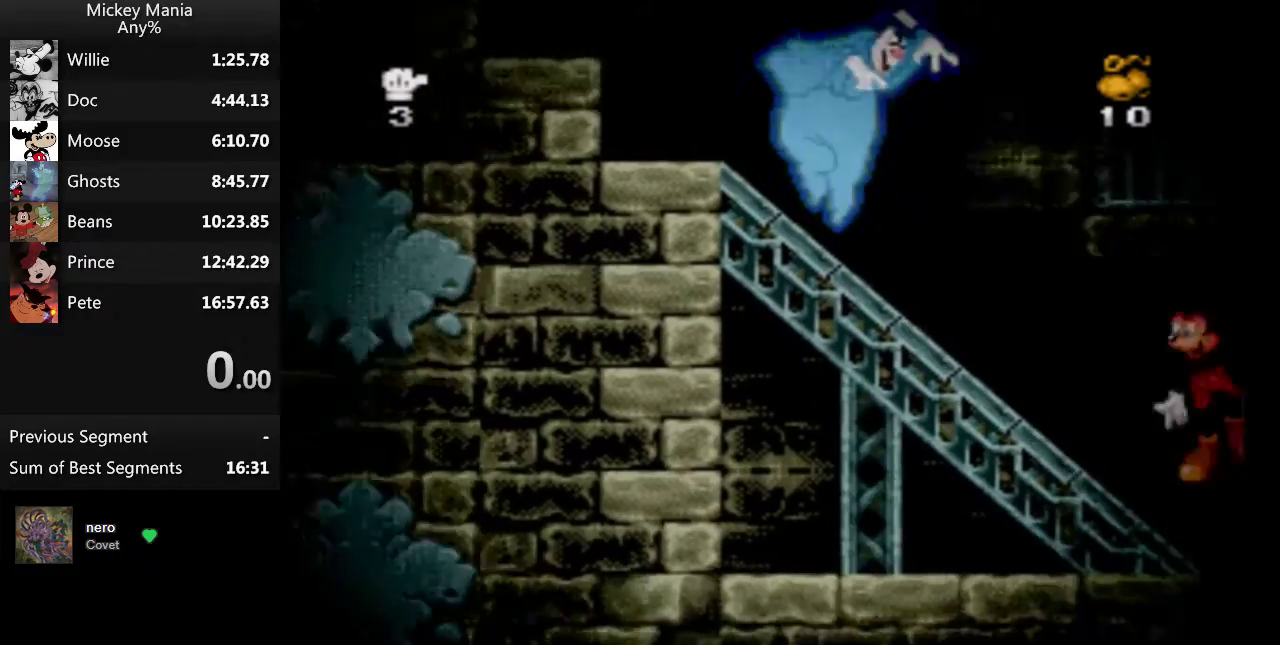
{"buttons": ["B", "DPAD_LEFT"], "events": []}
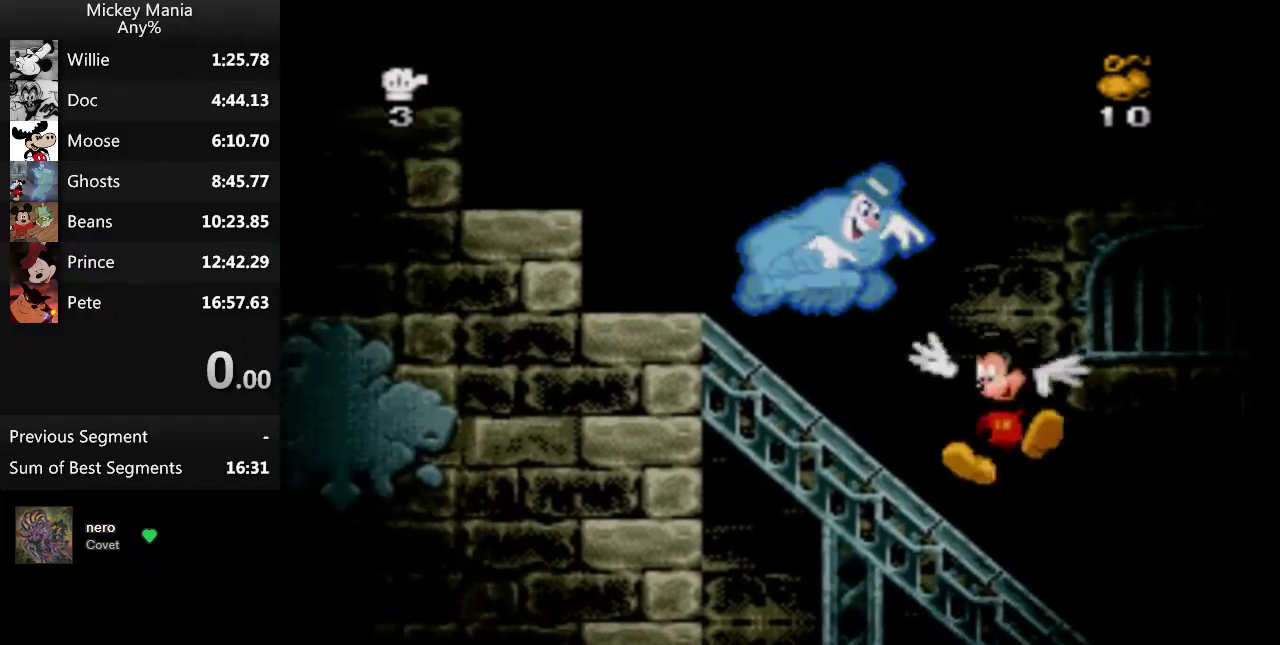
{"buttons": ["B", "DPAD_LEFT"], "events": []}
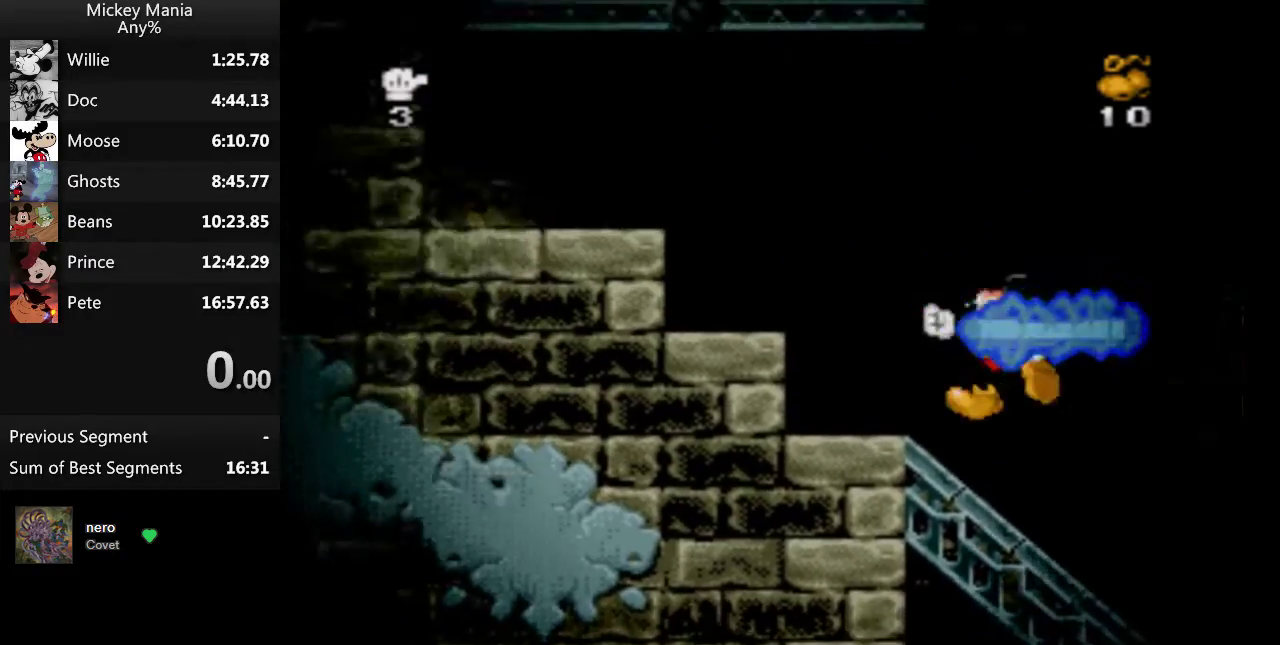
{"buttons": ["B", "DPAD_LEFT"], "events": []}
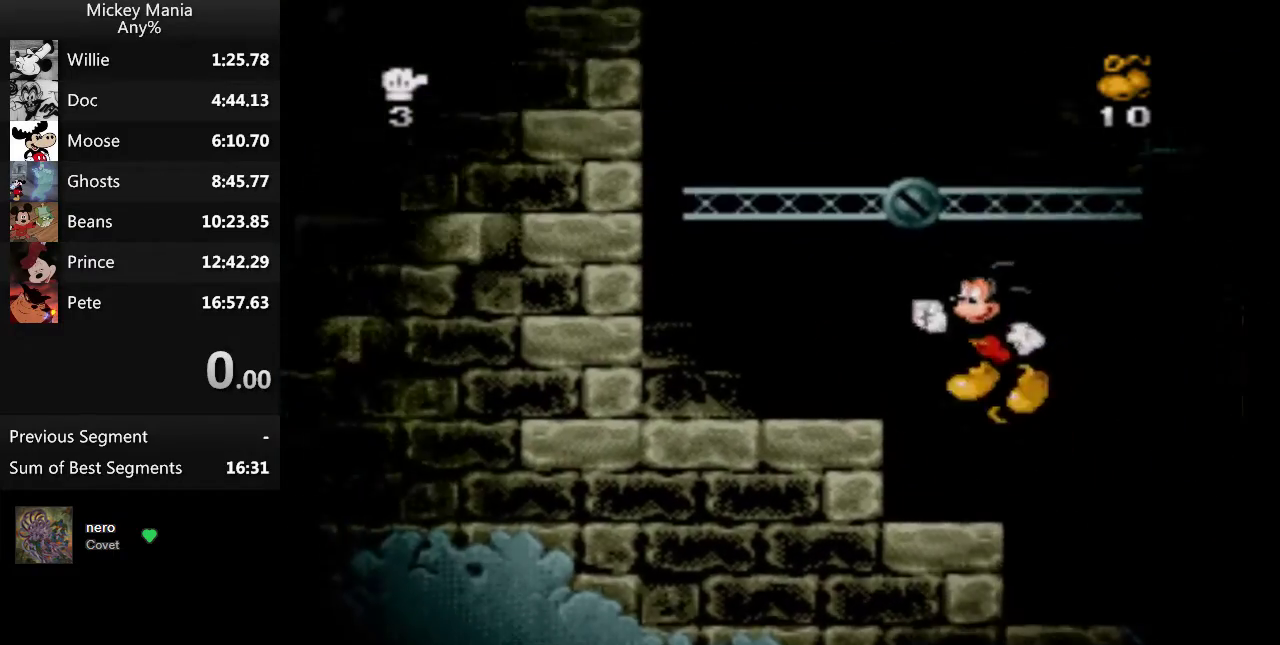
{"buttons": ["B"], "events": [[433, "DPAD_LEFT", "up"]]}